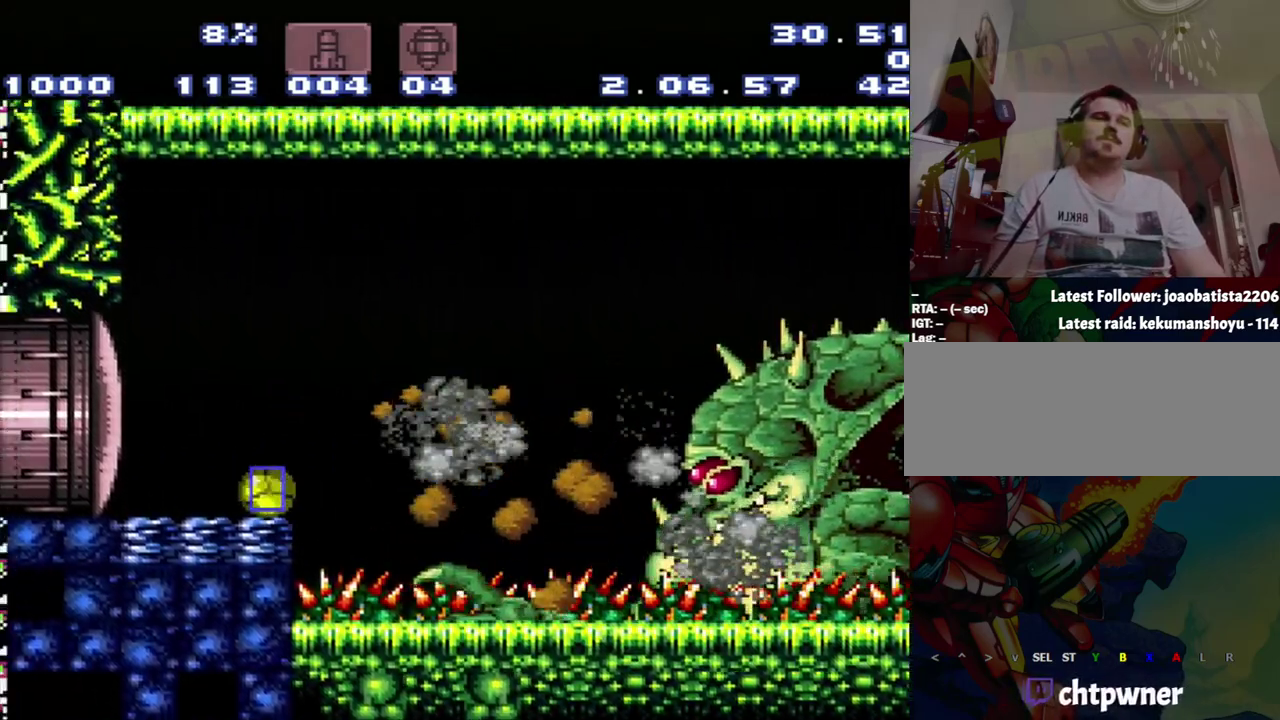
Gameplay with a controller (Nintendo layout); each line is a JSON object with the inputs held at the frame after it. "events" lists button and stick changes between this image and that frame as [ms after this image, input, new state], when the widget could be followed in between. Not read: L3 R3.
{"buttons": ["DPAD_UP"], "events": [[400, "DPAD_UP", "down"]]}
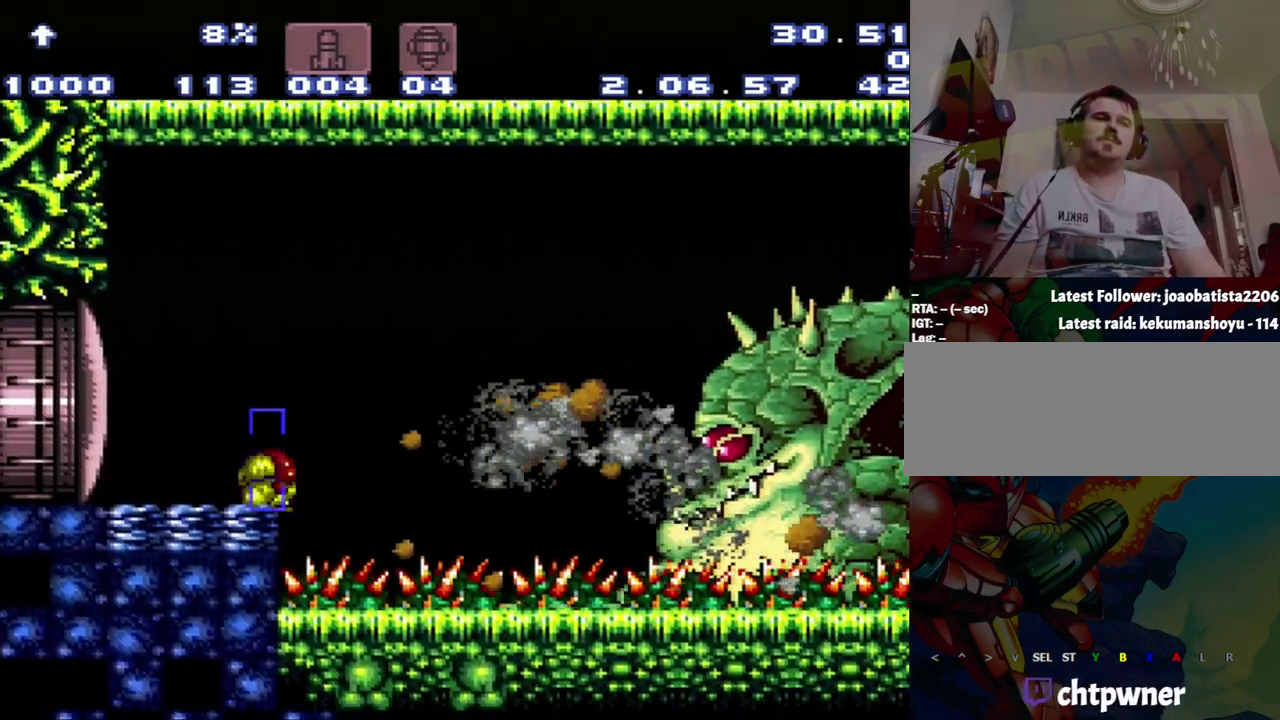
{"buttons": ["Y"], "events": [[367, "DPAD_UP", "up"], [367, "Y", "down"]]}
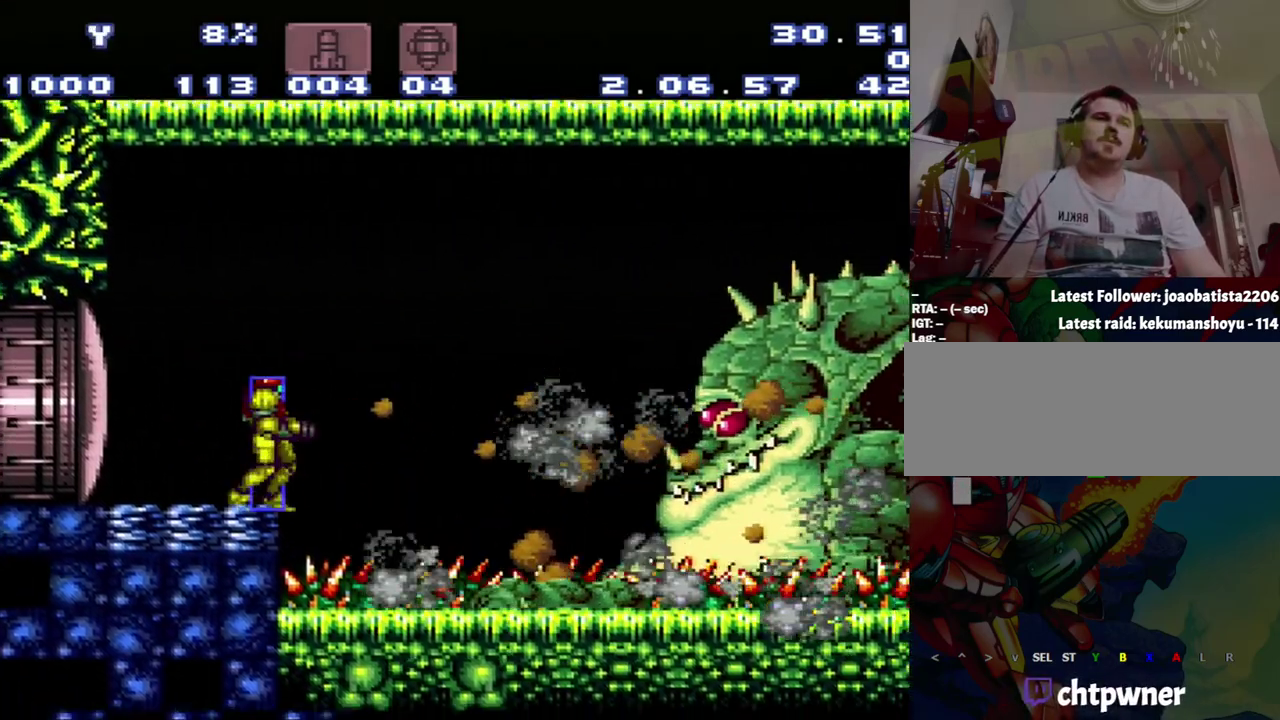
{"buttons": ["Y"], "events": []}
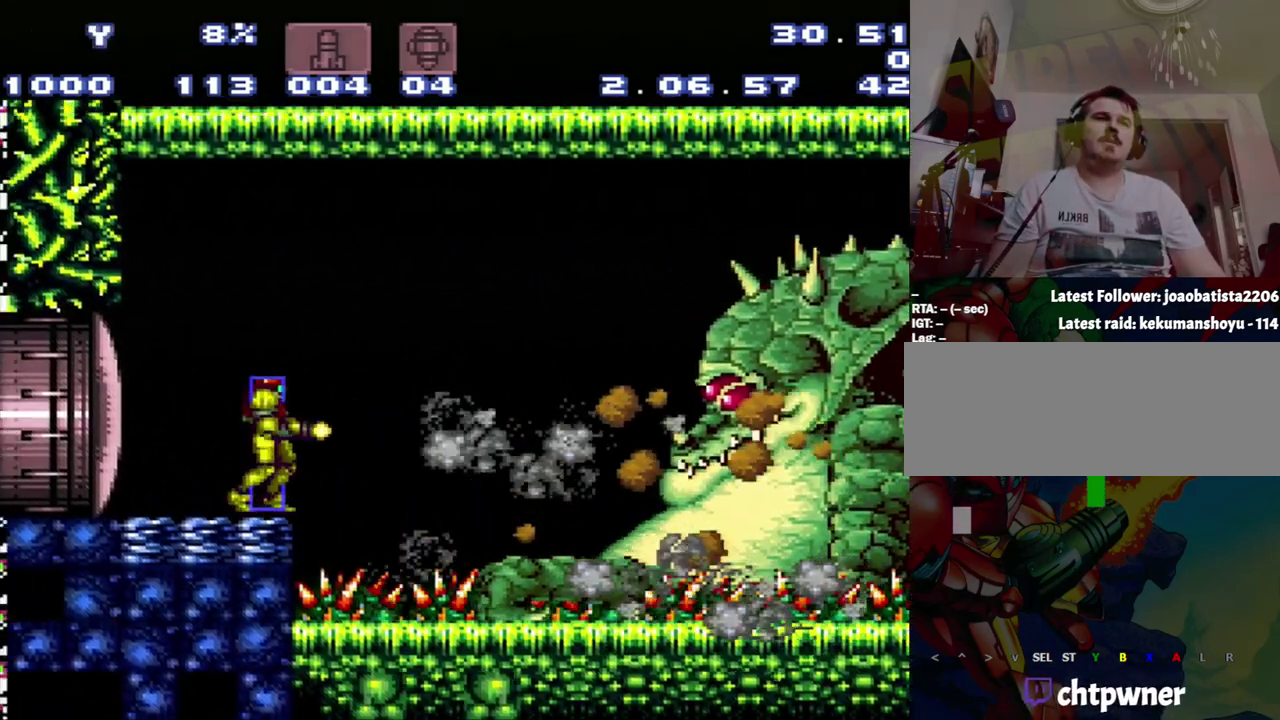
{"buttons": ["Y"], "events": []}
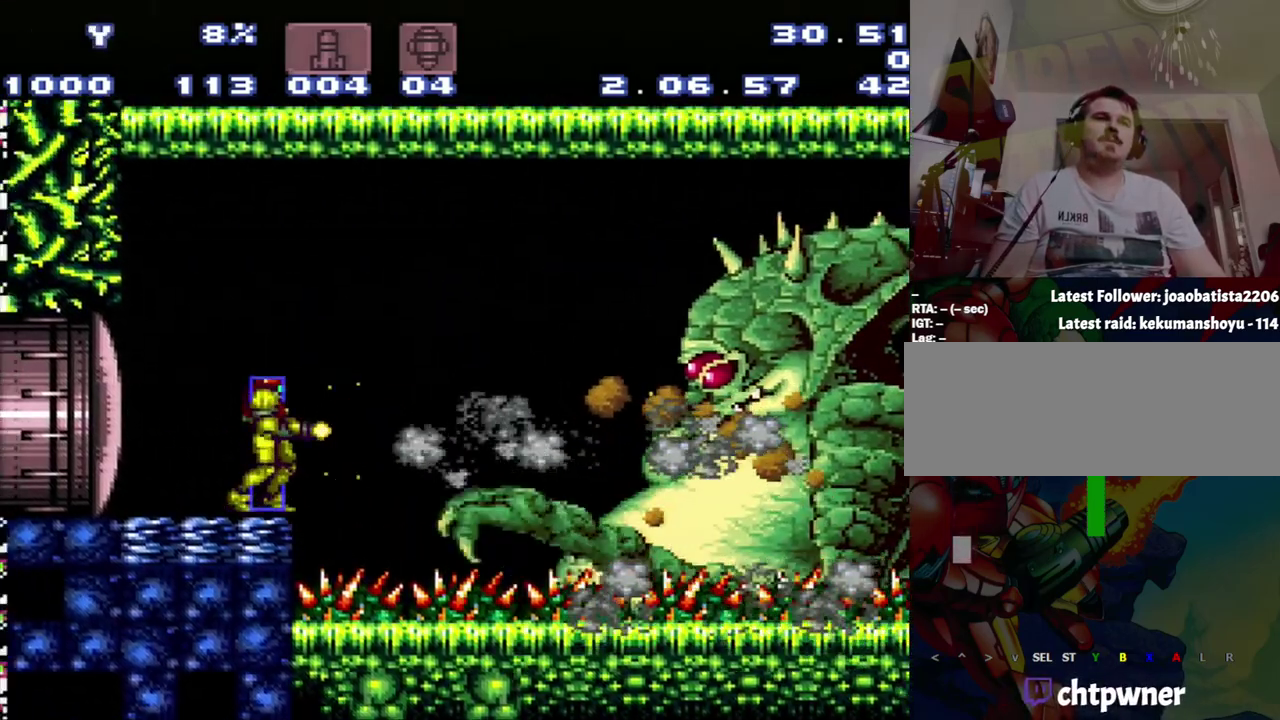
{"buttons": ["Y"], "events": []}
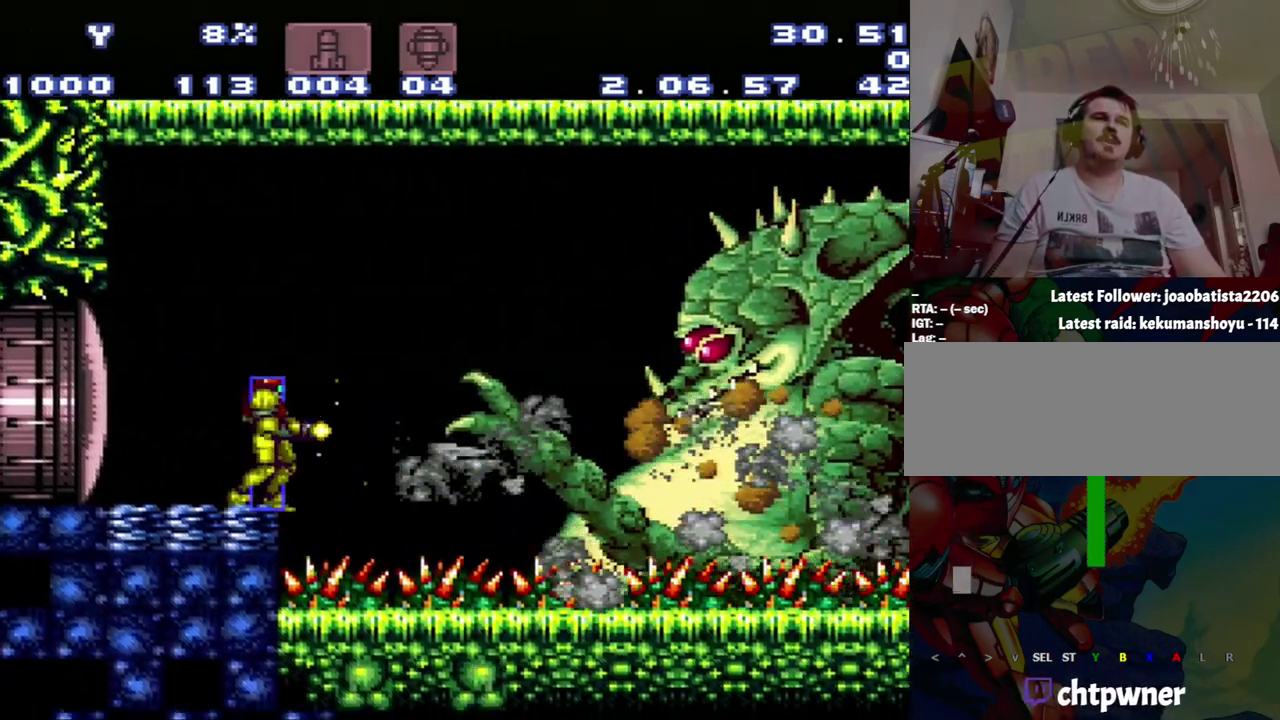
{"buttons": ["Y"], "events": []}
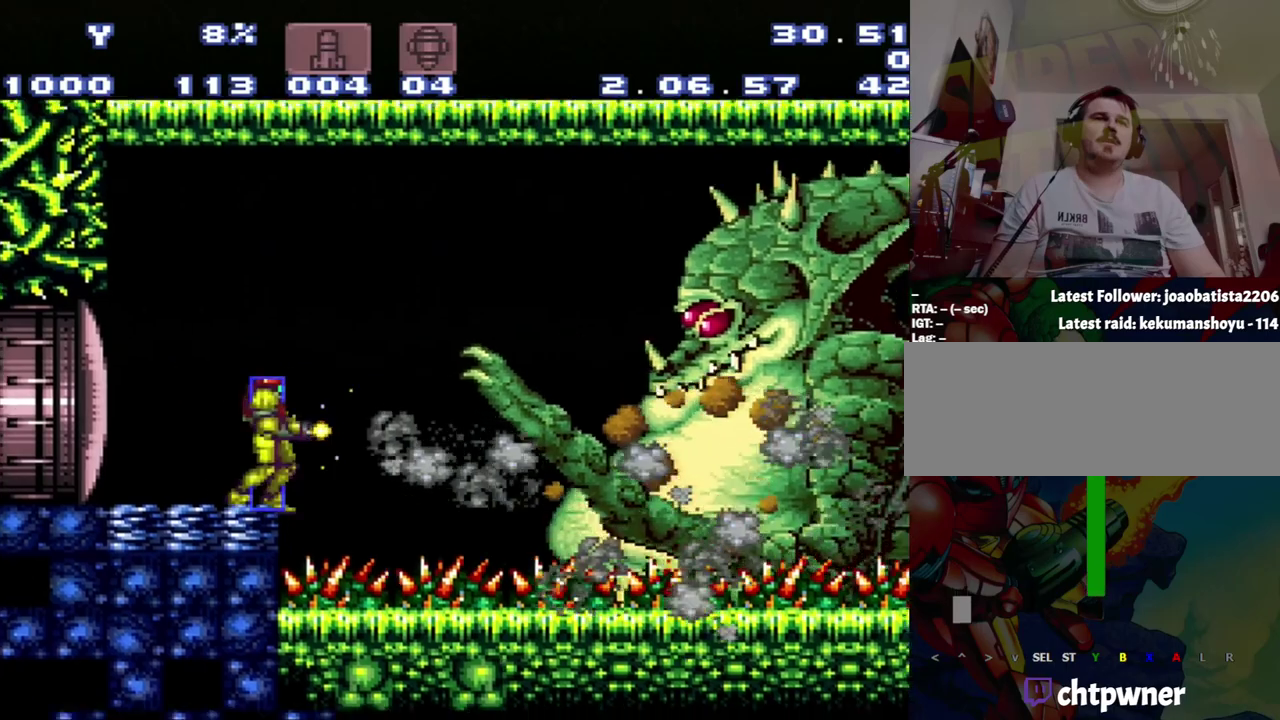
{"buttons": ["Y"], "events": []}
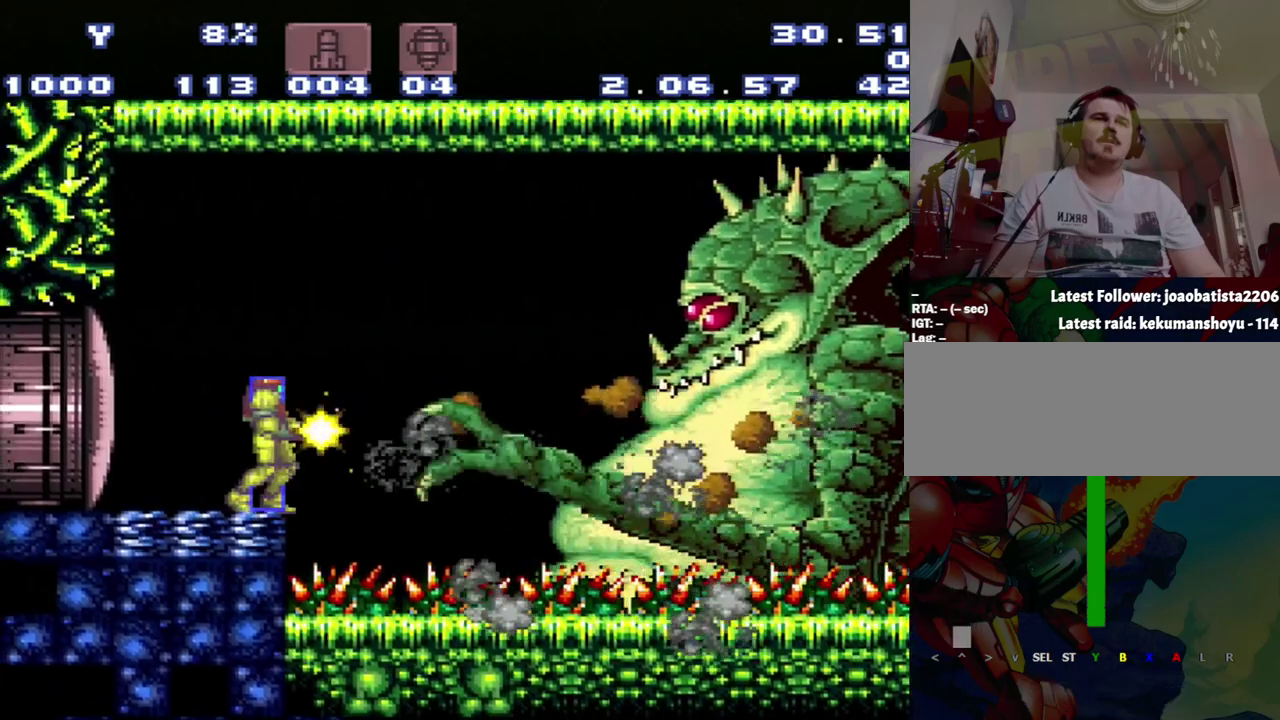
{"buttons": [], "events": [[83, "B", "down"], [350, "B", "up"], [350, "X", "down"], [350, "Y", "up"], [400, "X", "up"]]}